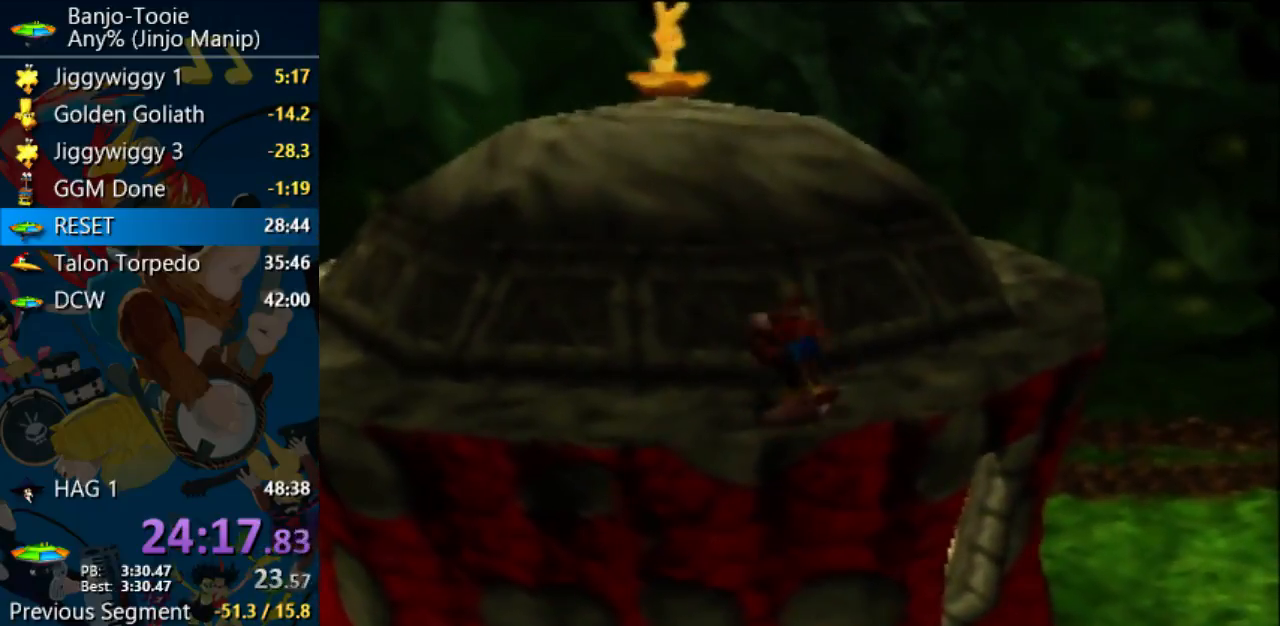
Gameplay with a controller (Nintendo layout); each line is a JSON object with the inputs held at the frame after it. "events" lists button and stick changes between this image and that frame as [ms after this image, input, new state], when the widget could be followed in between. Not read: L1 L3 R3.
{"buttons": ["A", "Z"], "left_stick": "up", "events": [[33, "left_stick", "up"], [467, "A", "down"]]}
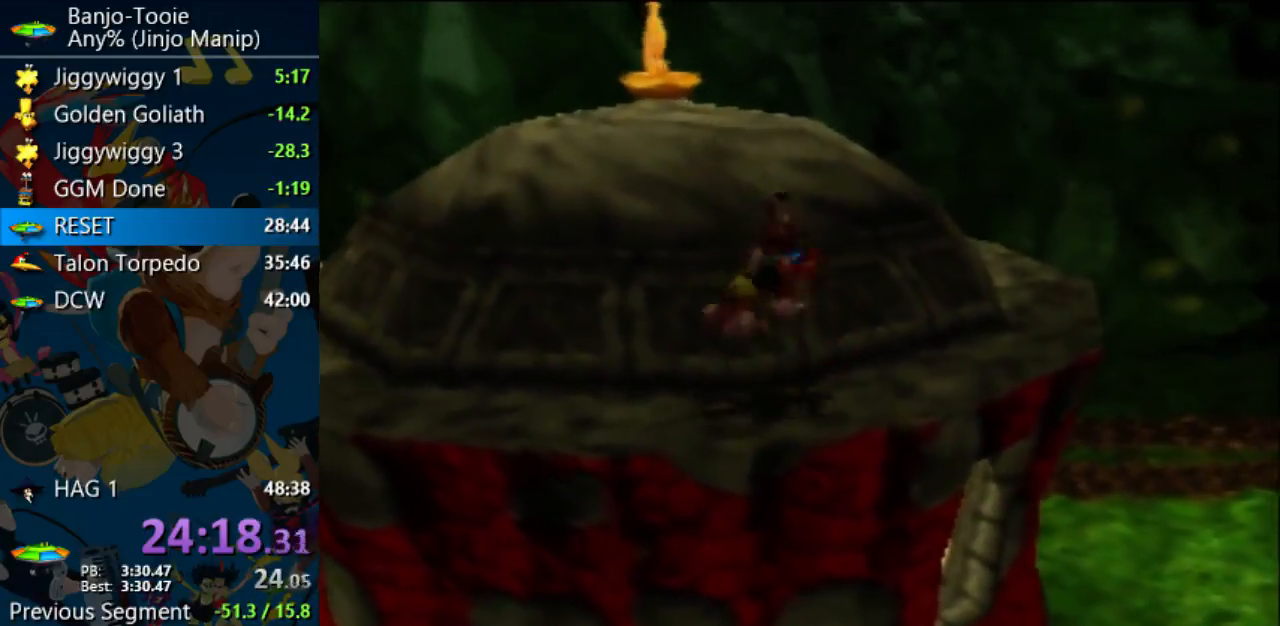
{"buttons": ["A", "Z"], "left_stick": "up", "events": []}
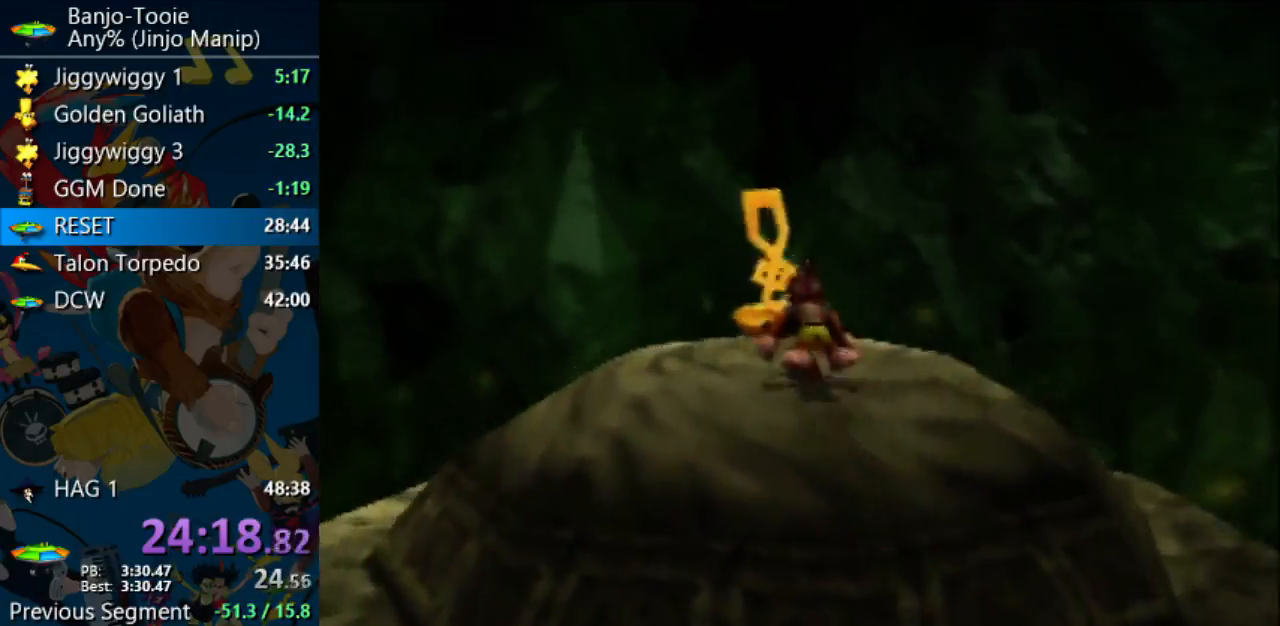
{"buttons": ["Z"], "left_stick": "down-right", "events": [[67, "A", "up"], [167, "left_stick", "down-right"]]}
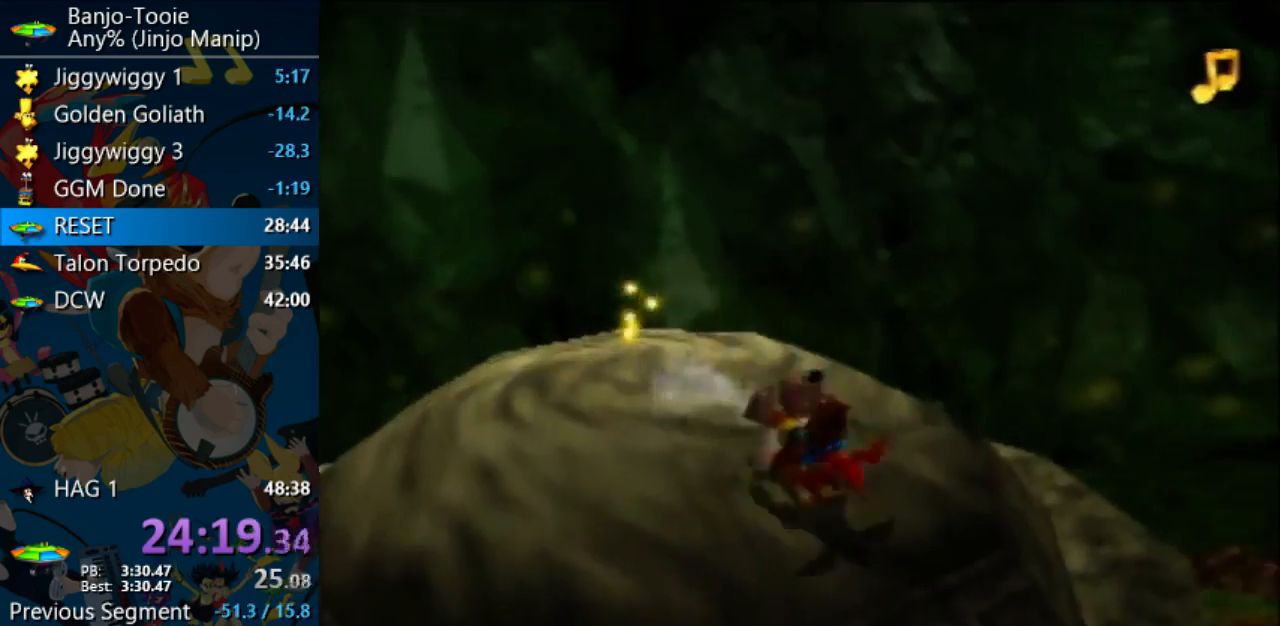
{"buttons": ["Z"], "left_stick": "down-right", "events": []}
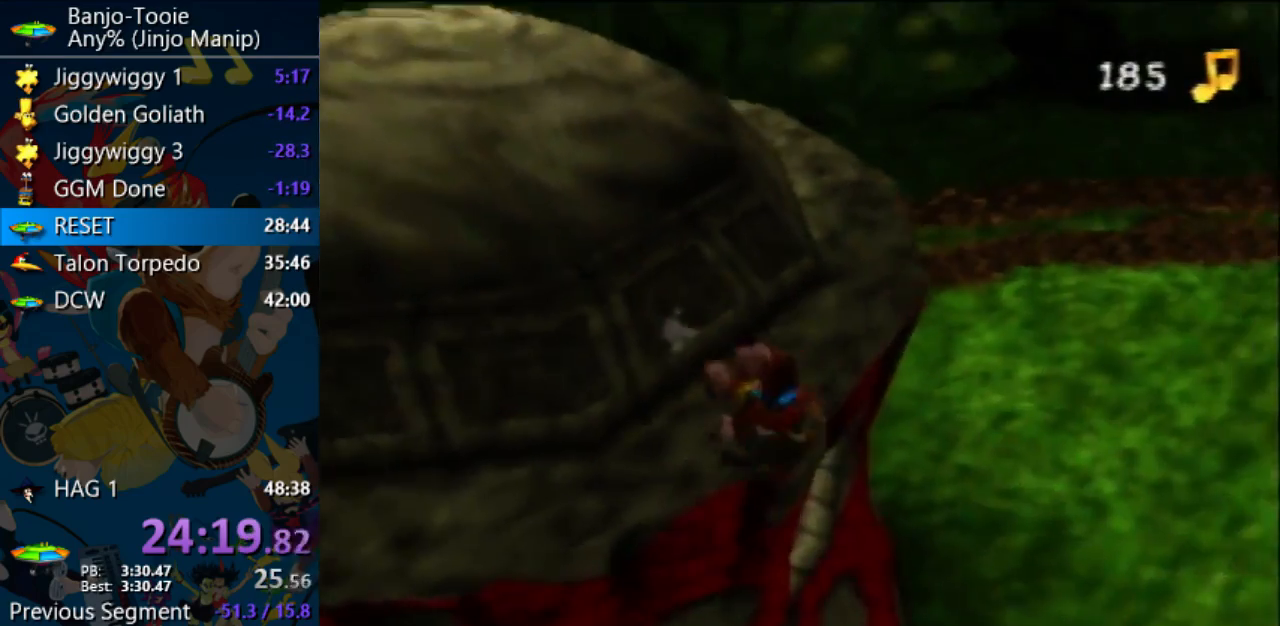
{"buttons": ["Z"], "left_stick": "down-right", "events": []}
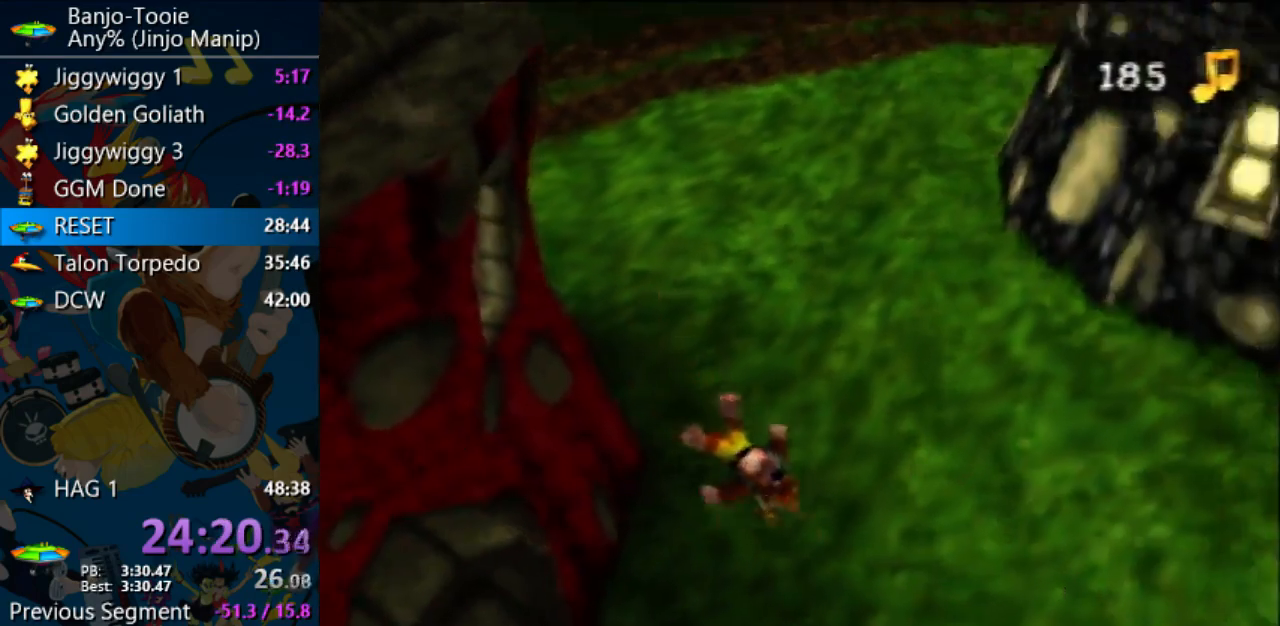
{"buttons": ["A", "Z"], "left_stick": "right", "events": [[333, "left_stick", "right"], [467, "A", "down"]]}
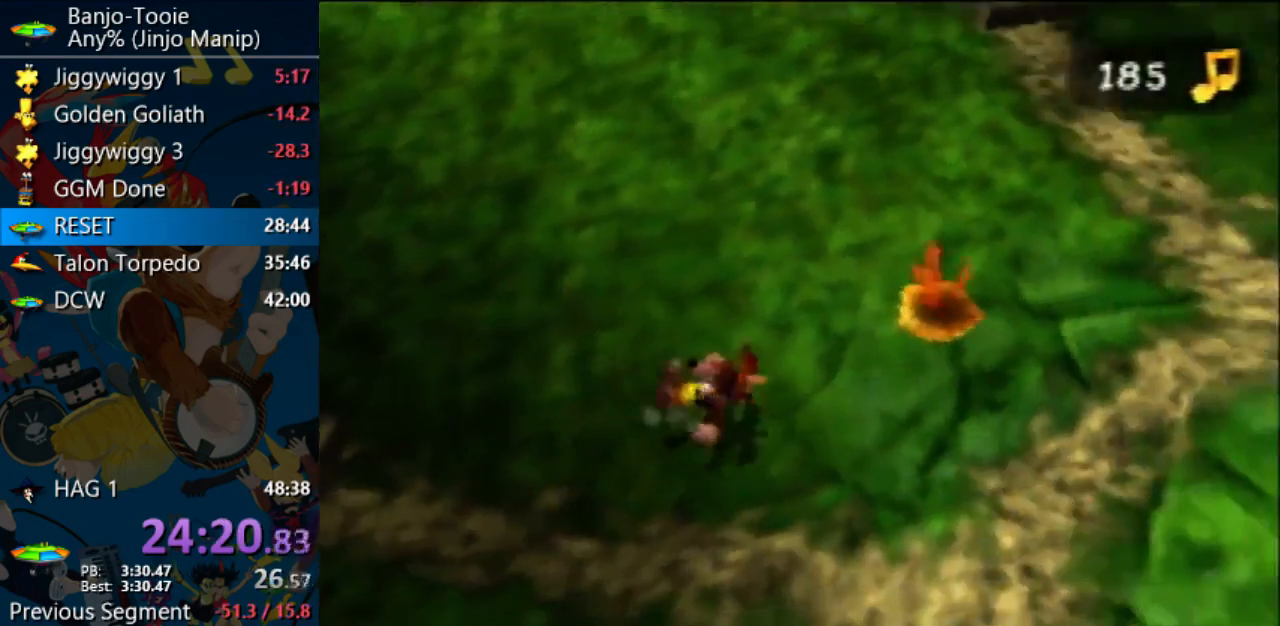
{"buttons": ["Z"], "left_stick": "right", "events": [[67, "A", "up"]]}
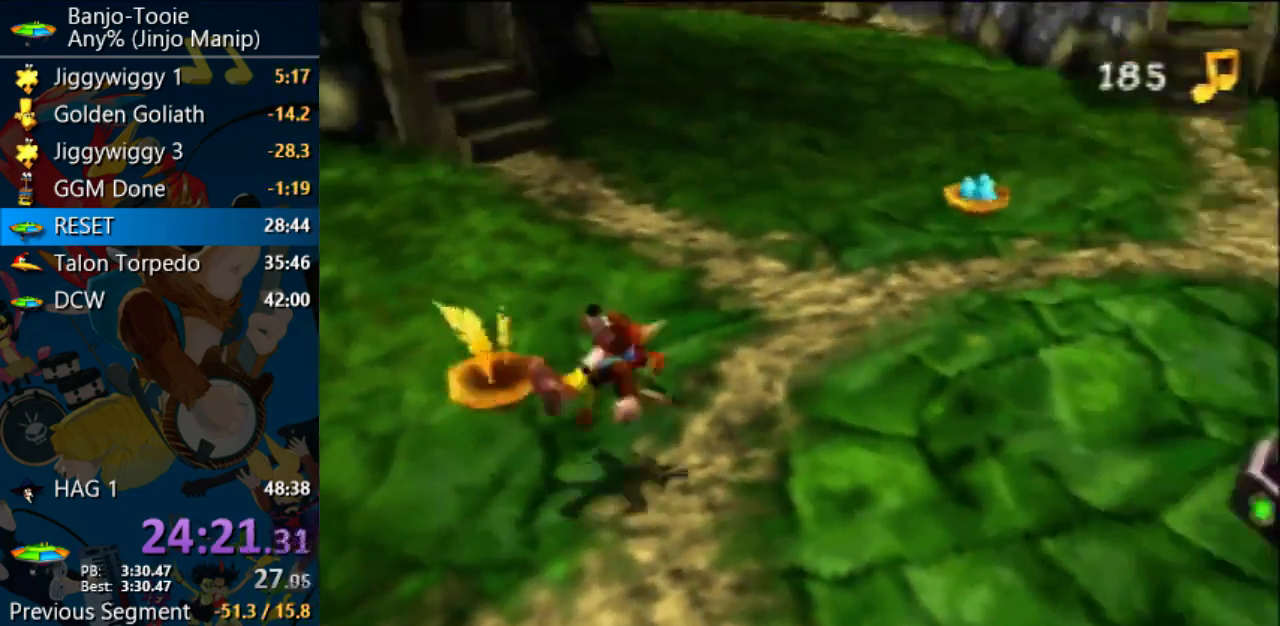
{"buttons": ["Z"], "left_stick": "right", "events": [[67, "C_RIGHT", "down"], [200, "C_RIGHT", "up"]]}
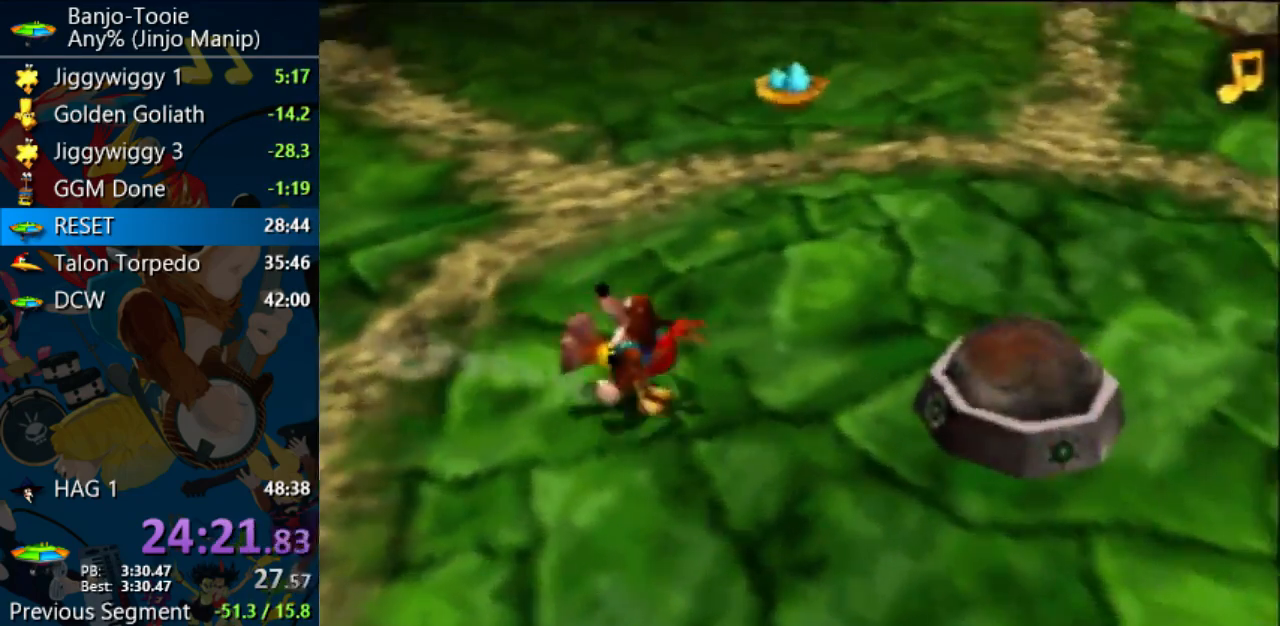
{"buttons": ["Z"], "left_stick": "center", "events": [[267, "left_stick", "center"]]}
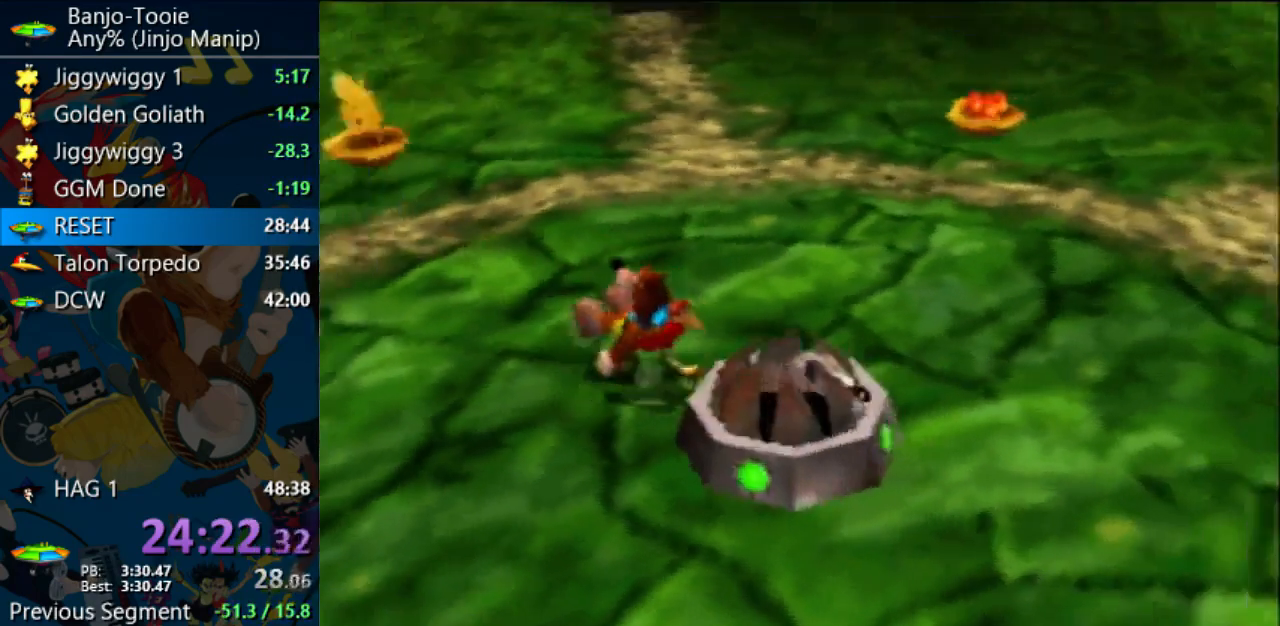
{"buttons": ["Z"], "left_stick": "center", "events": [[133, "A", "down"], [233, "A", "up"]]}
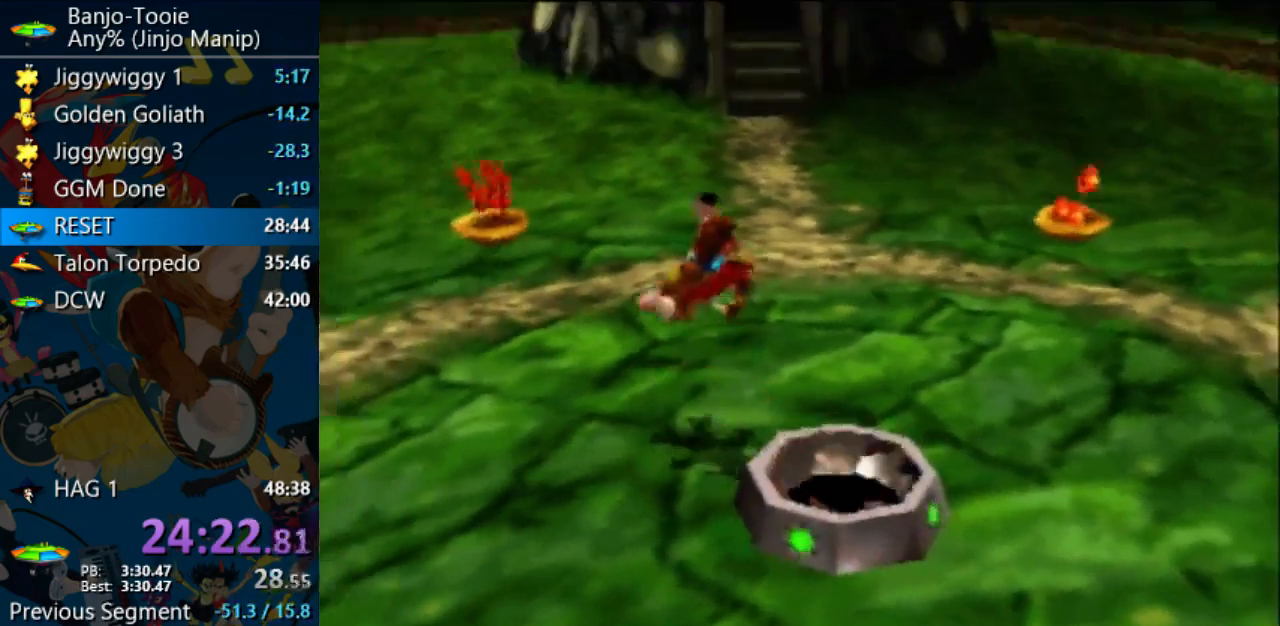
{"buttons": ["Z"], "left_stick": "down-right", "events": [[133, "left_stick", "down-right"]]}
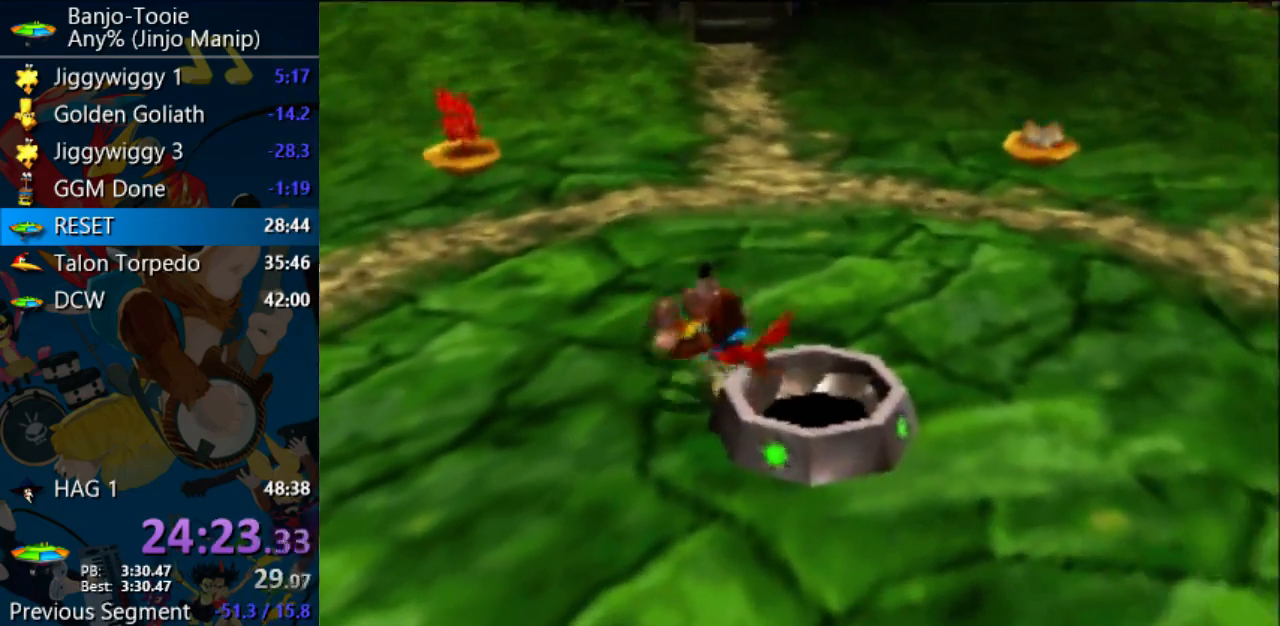
{"buttons": ["Z"], "left_stick": "center", "events": [[67, "left_stick", "center"]]}
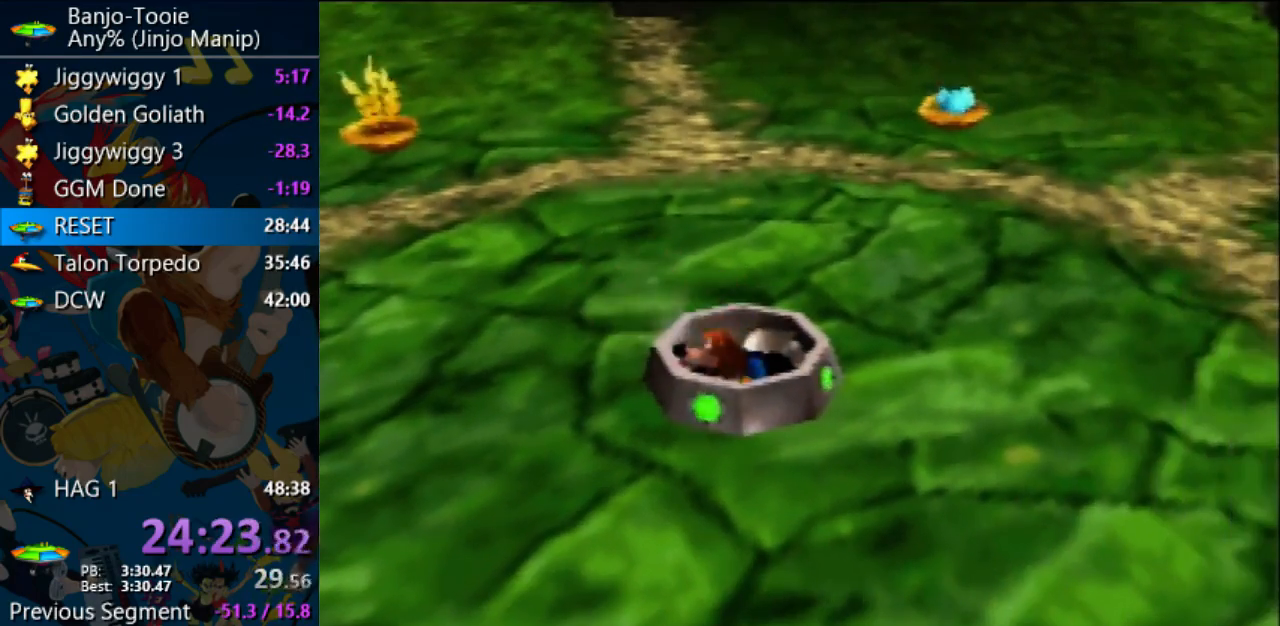
{"buttons": [], "left_stick": "center", "events": [[33, "Z", "up"]]}
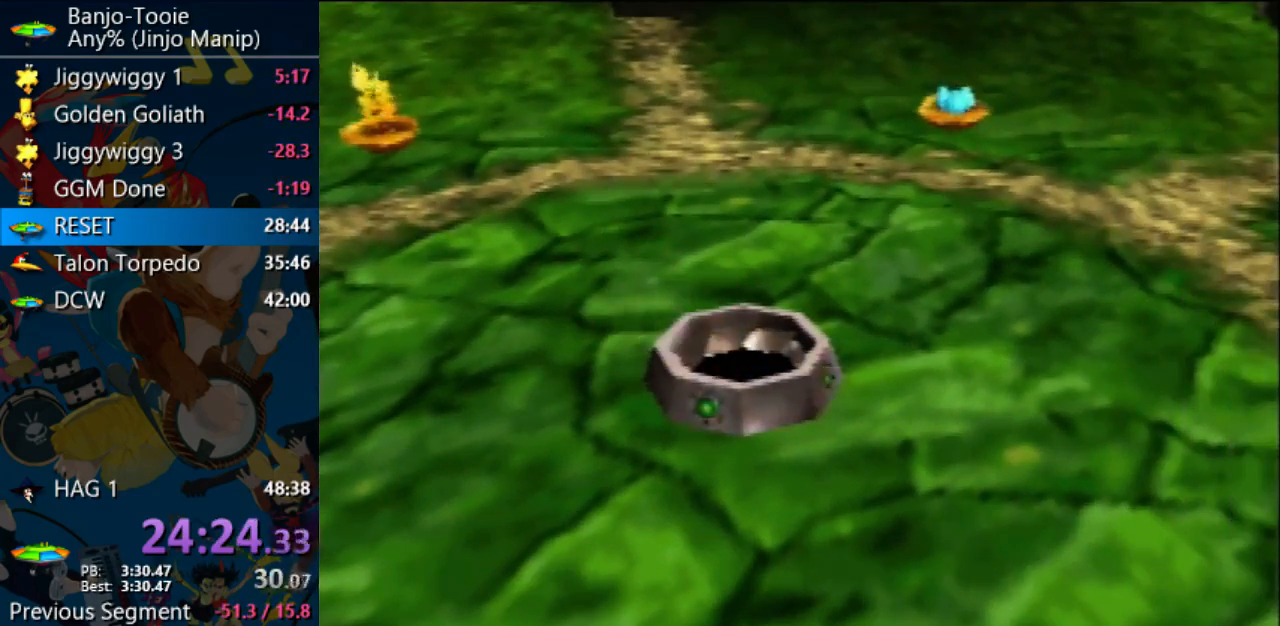
{"buttons": [], "left_stick": "center", "events": []}
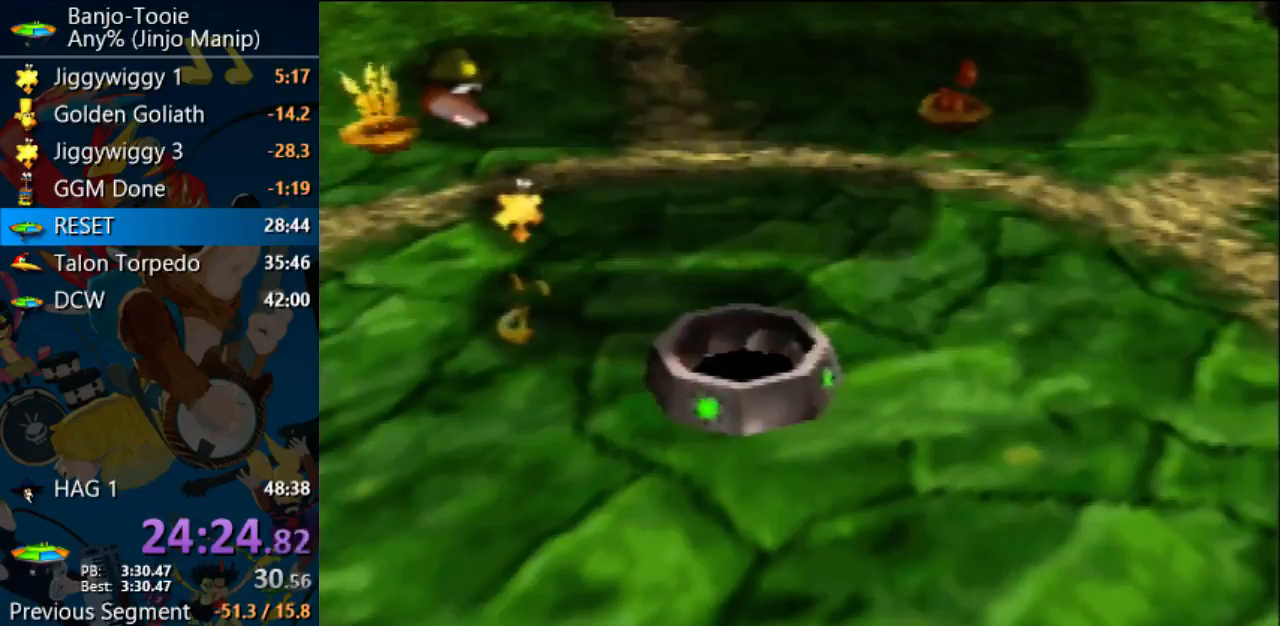
{"buttons": ["A"], "left_stick": "center", "events": [[167, "left_stick", "down"], [267, "left_stick", "center"], [367, "A", "down"], [433, "A", "up"], [500, "A", "down"]]}
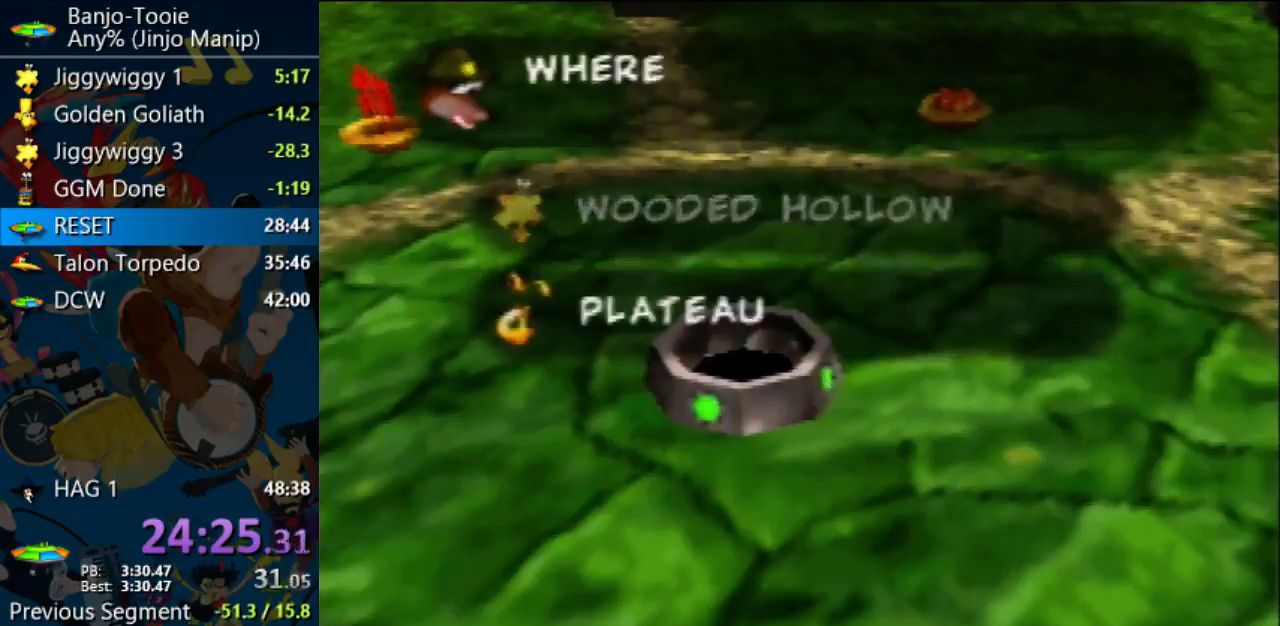
{"buttons": [], "left_stick": "center", "events": [[67, "A", "up"], [167, "A", "down"], [200, "A", "up"]]}